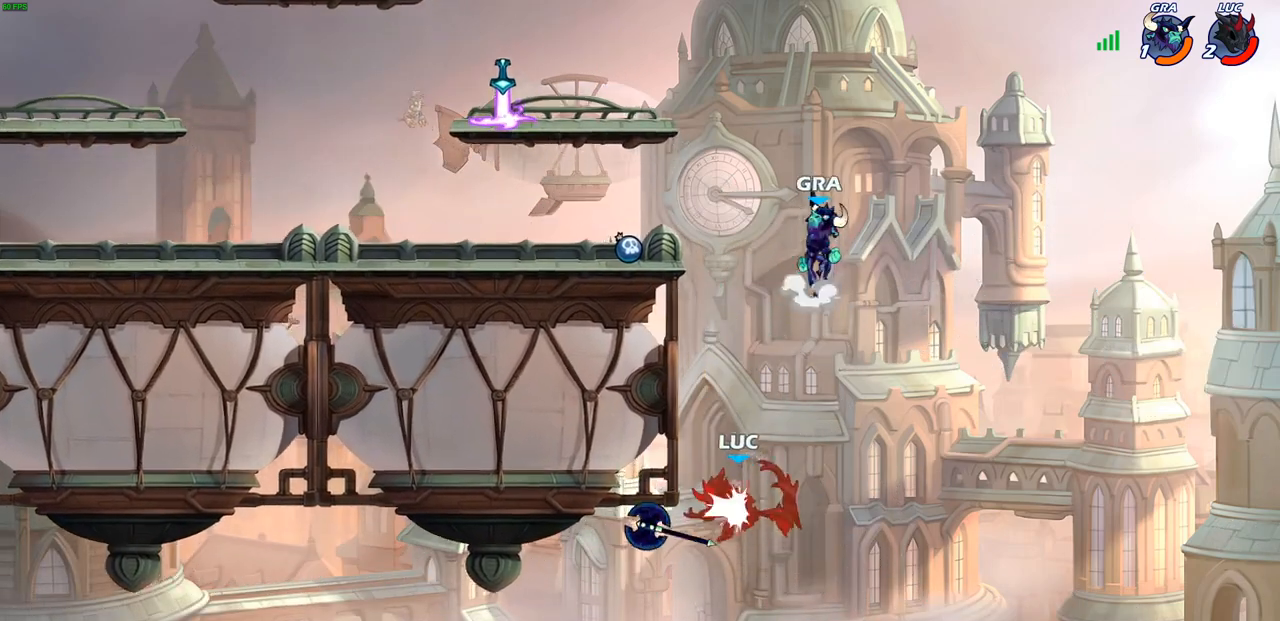
Gameplay with a controller (PlayStation layout); each line is a JSON object with the inputs held at the frame after it. "events" lists button and stick changes between this image and that frame as [ms after this image, input, new state], when the widget could be followed in between.
{"buttons": ["CROSS"], "left_stick": "up-right", "right_stick": "center", "events": [[67, "left_stick", "up-right"], [333, "CROSS", "down"]]}
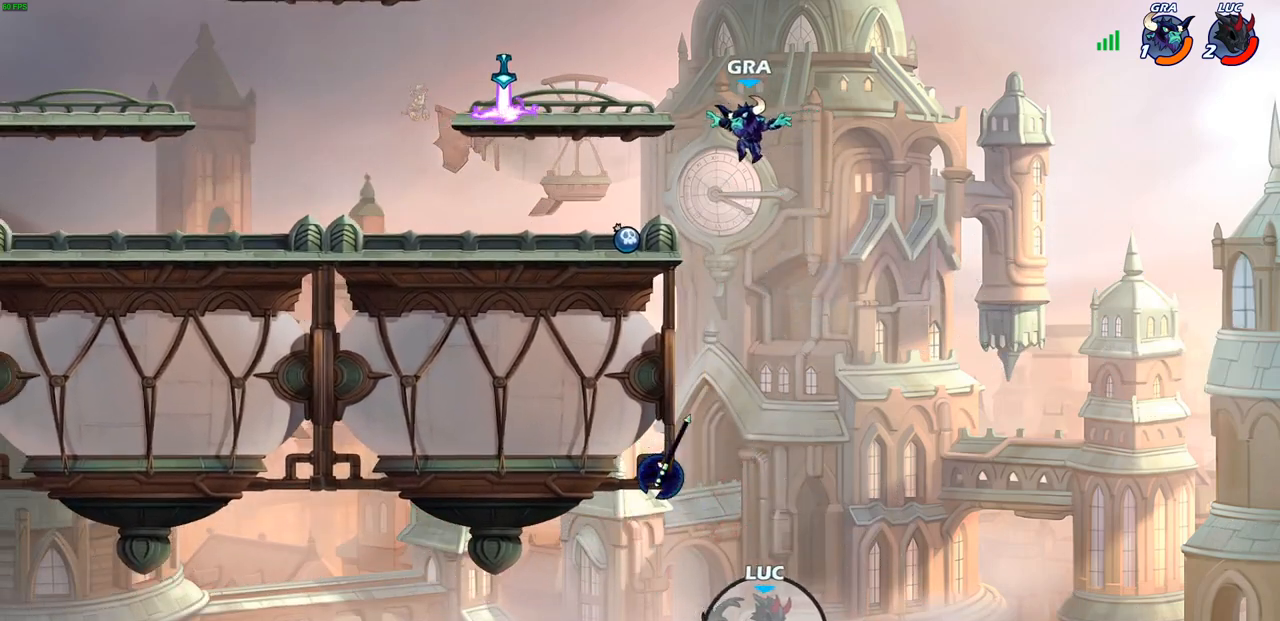
{"buttons": ["R2"], "left_stick": "up", "right_stick": "center", "events": [[100, "left_stick", "up-left"], [317, "CROSS", "up"], [433, "left_stick", "up"], [483, "R2", "down"]]}
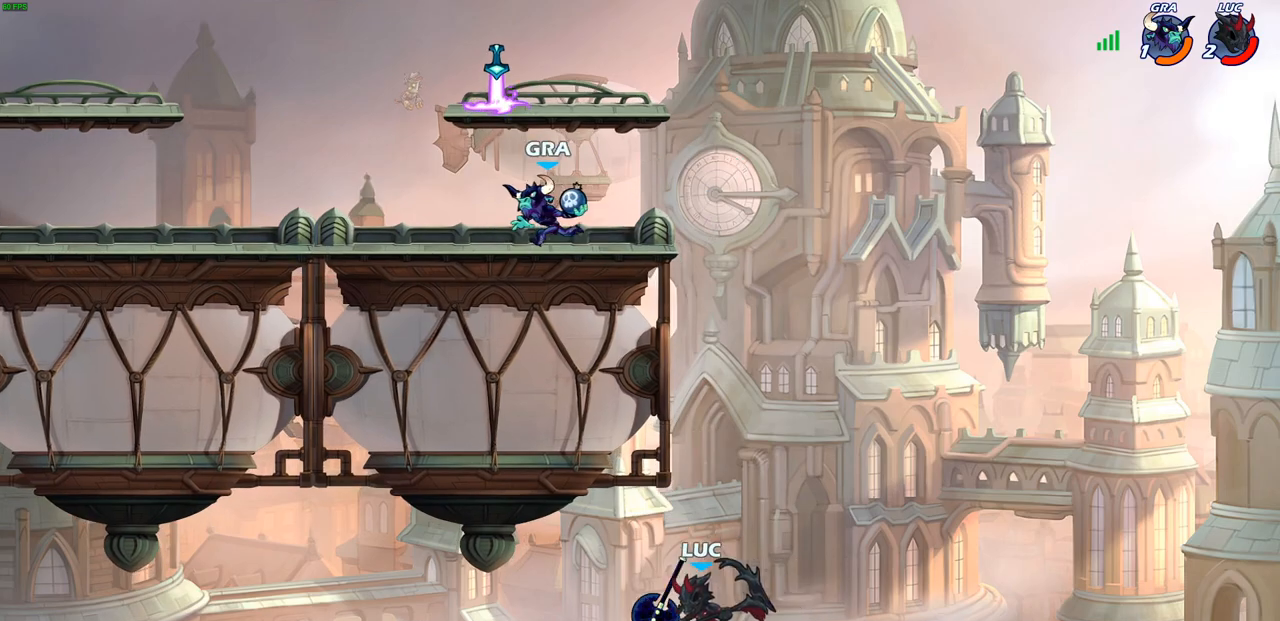
{"buttons": [], "left_stick": "left", "right_stick": "center", "events": [[283, "left_stick", "left"], [450, "R2", "up"]]}
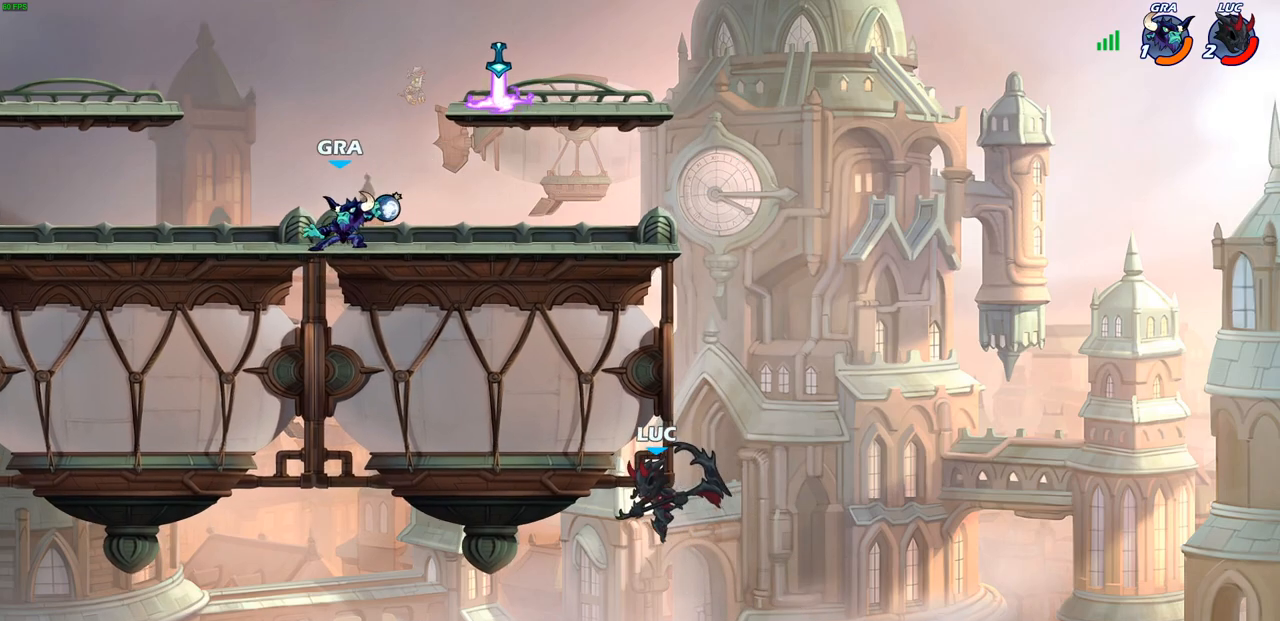
{"buttons": [], "left_stick": "left", "right_stick": "center", "events": [[150, "CROSS", "down"], [200, "CIRCLE", "down"], [250, "CROSS", "up"], [300, "CIRCLE", "up"]]}
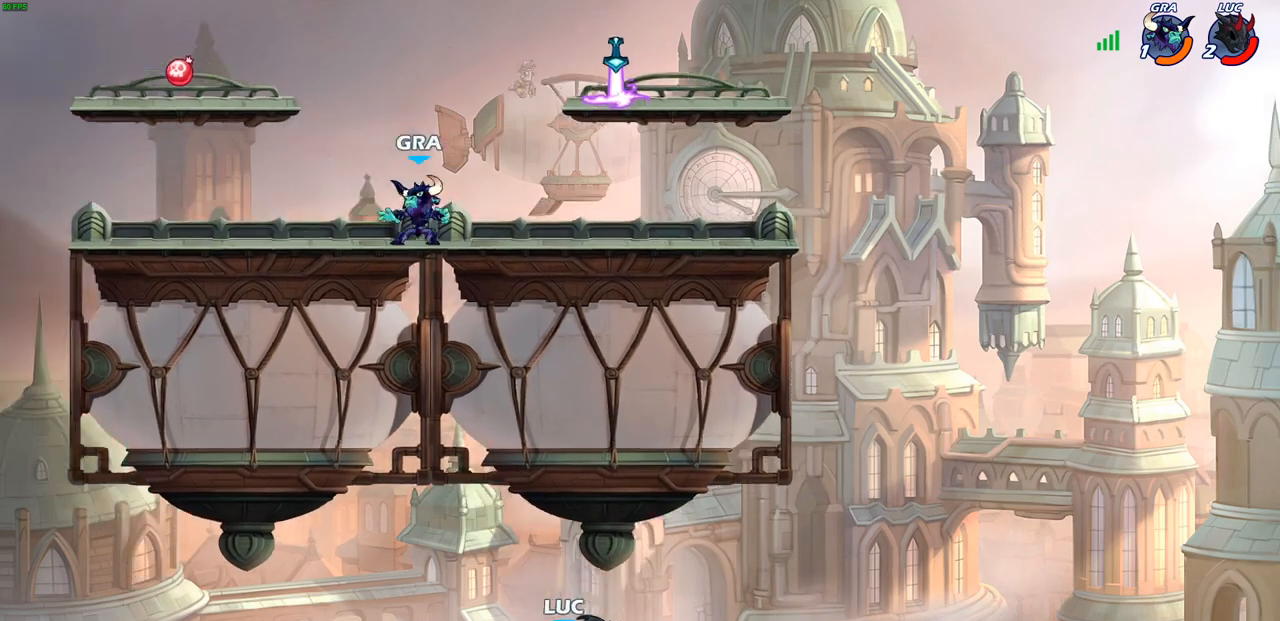
{"buttons": [], "left_stick": "left", "right_stick": "center", "events": []}
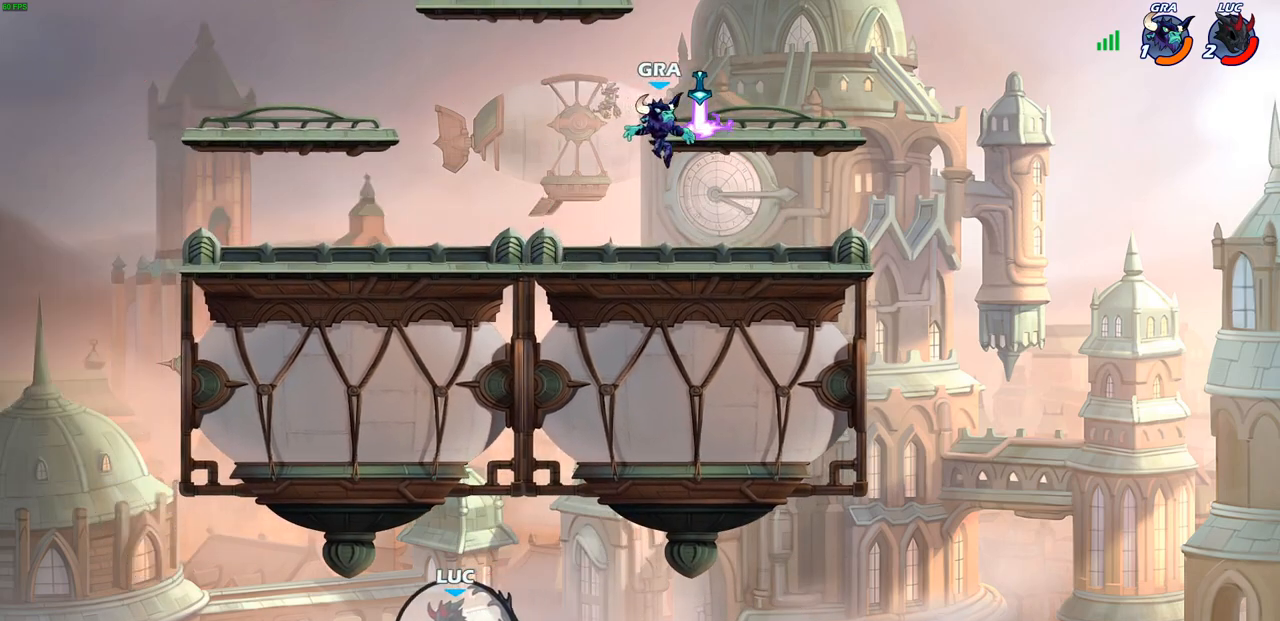
{"buttons": [], "left_stick": "center", "right_stick": "center", "events": [[333, "left_stick", "center"]]}
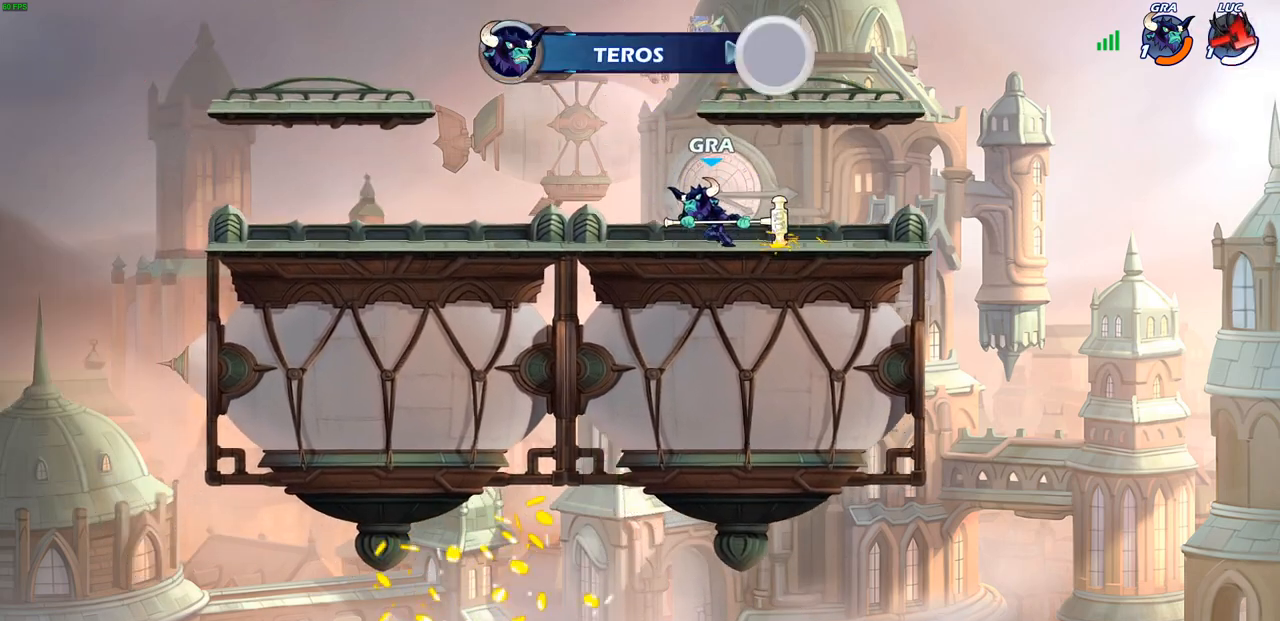
{"buttons": [], "left_stick": "center", "right_stick": "center", "events": []}
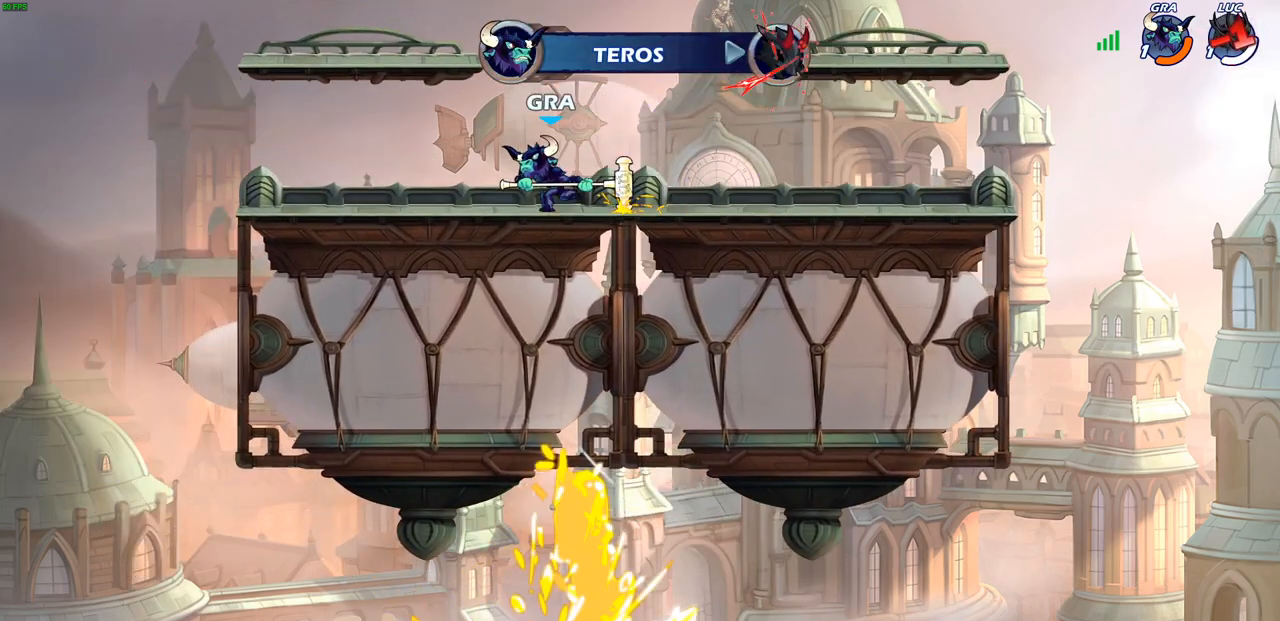
{"buttons": [], "left_stick": "center", "right_stick": "center", "events": []}
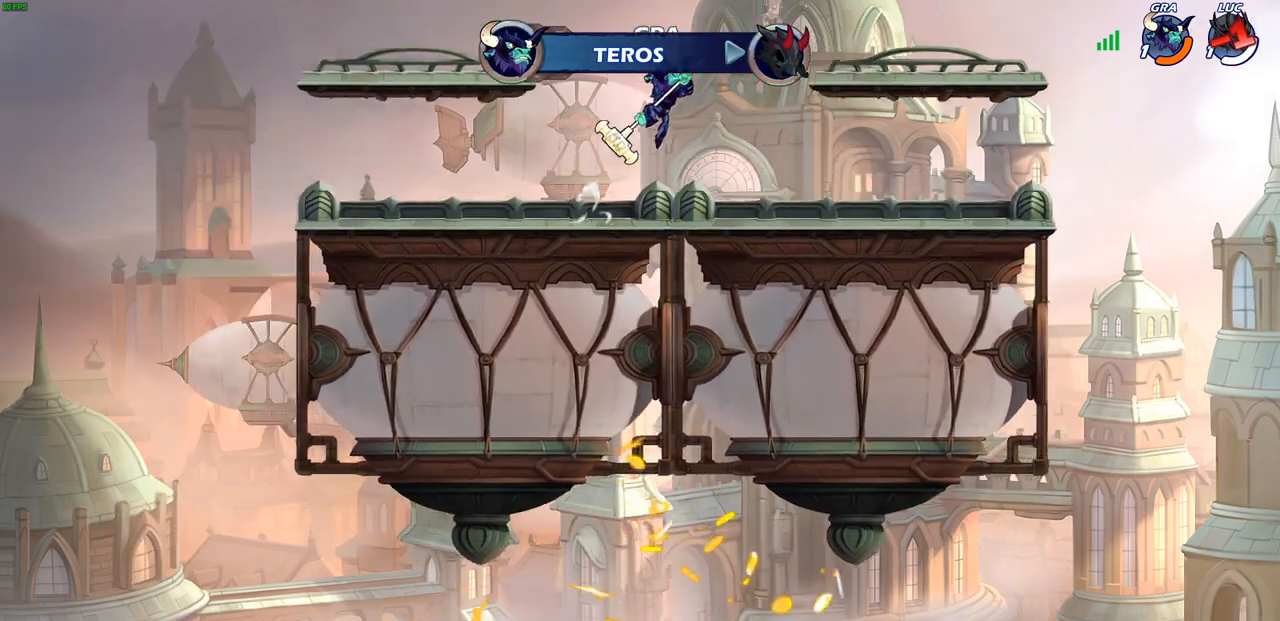
{"buttons": [], "left_stick": "center", "right_stick": "center", "events": []}
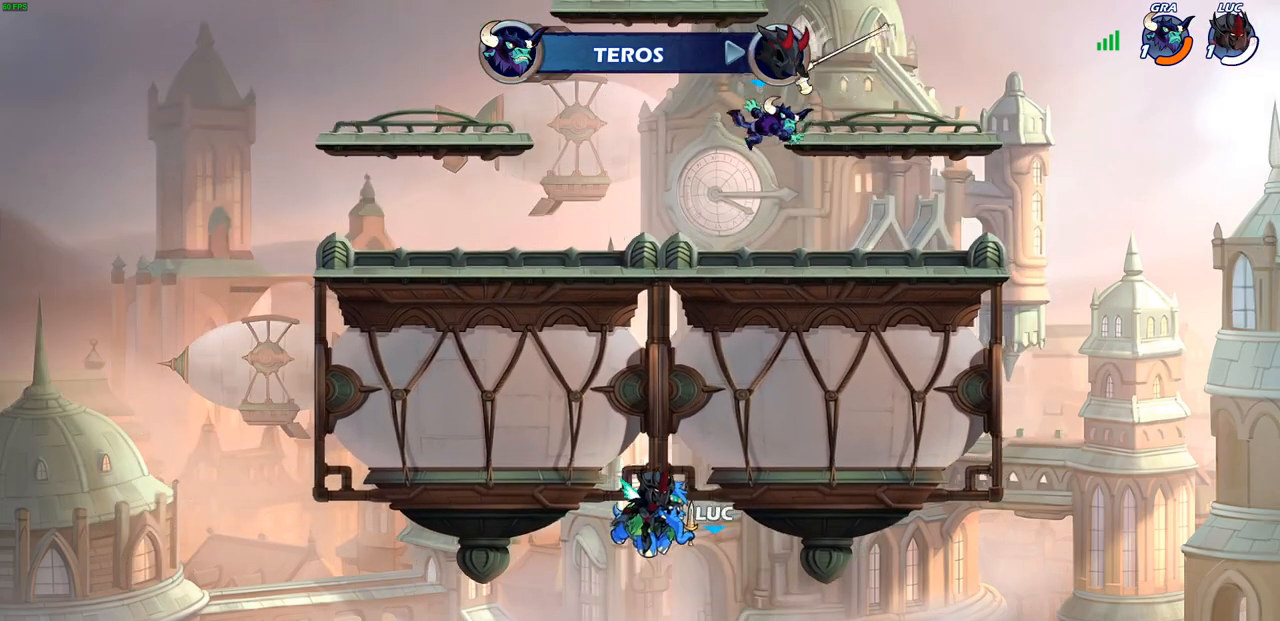
{"buttons": [], "left_stick": "center", "right_stick": "center", "events": []}
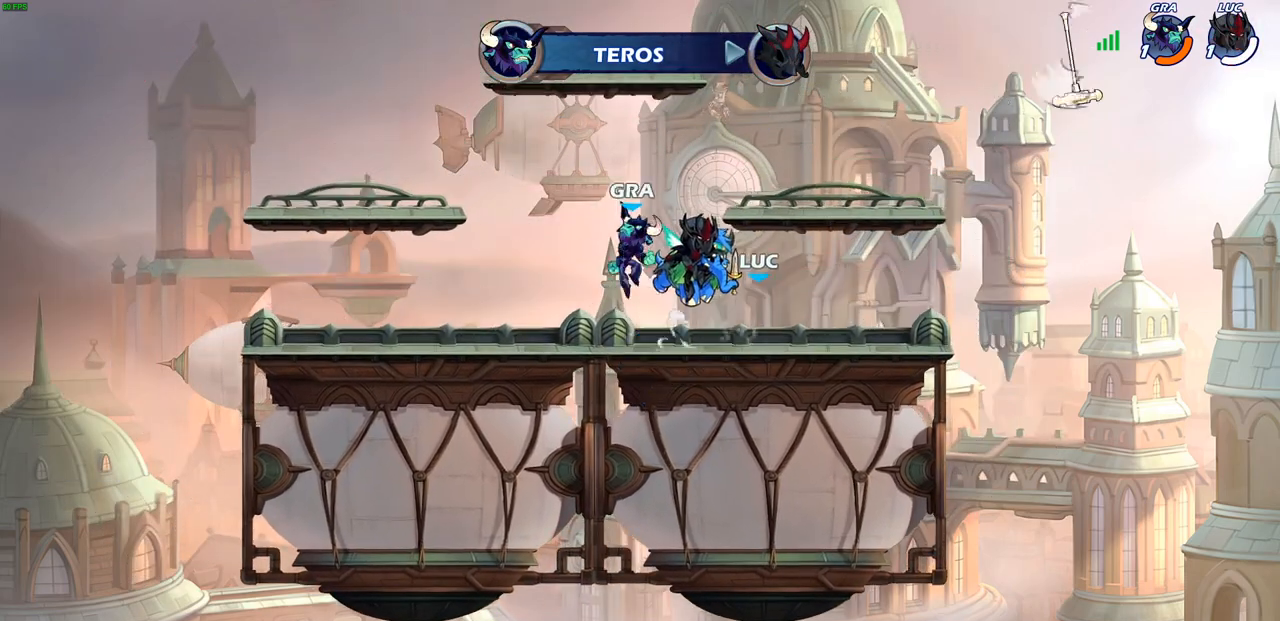
{"buttons": [], "left_stick": "center", "right_stick": "center", "events": []}
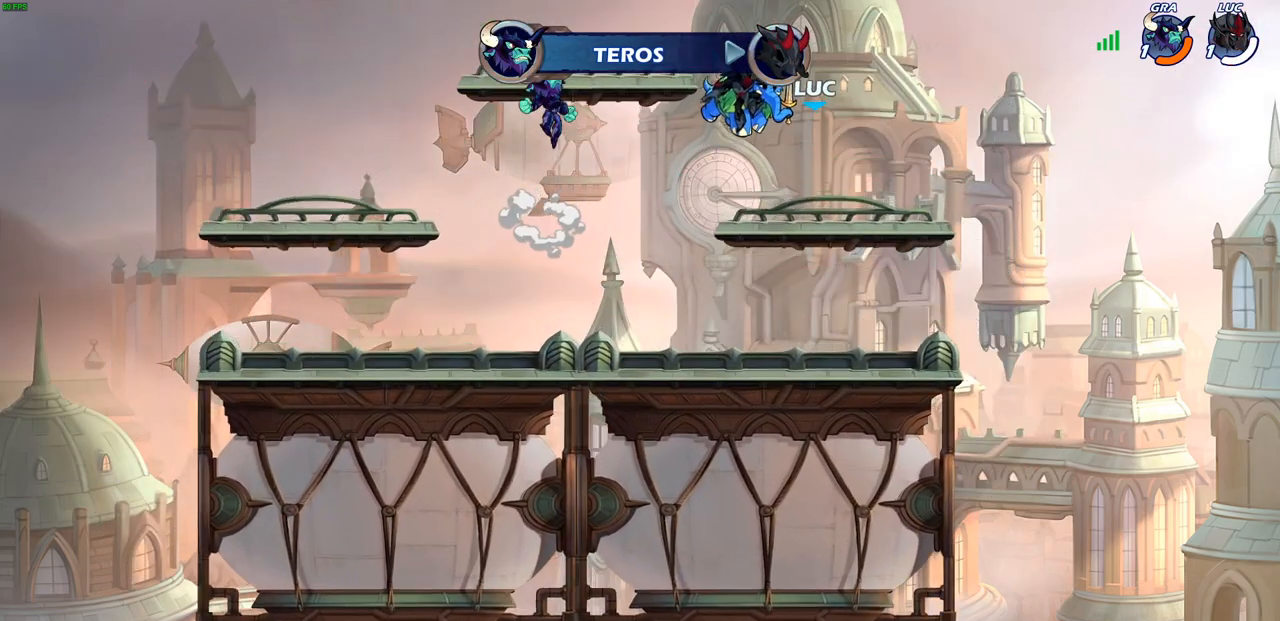
{"buttons": [], "left_stick": "center", "right_stick": "center", "events": []}
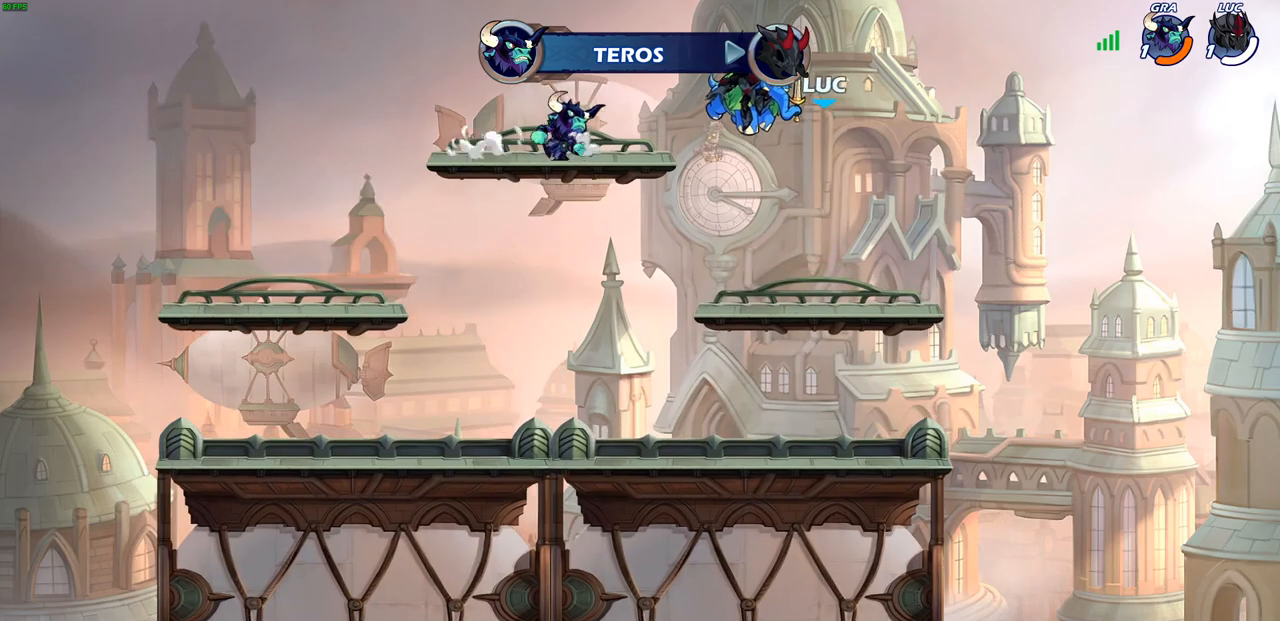
{"buttons": [], "left_stick": "center", "right_stick": "center", "events": []}
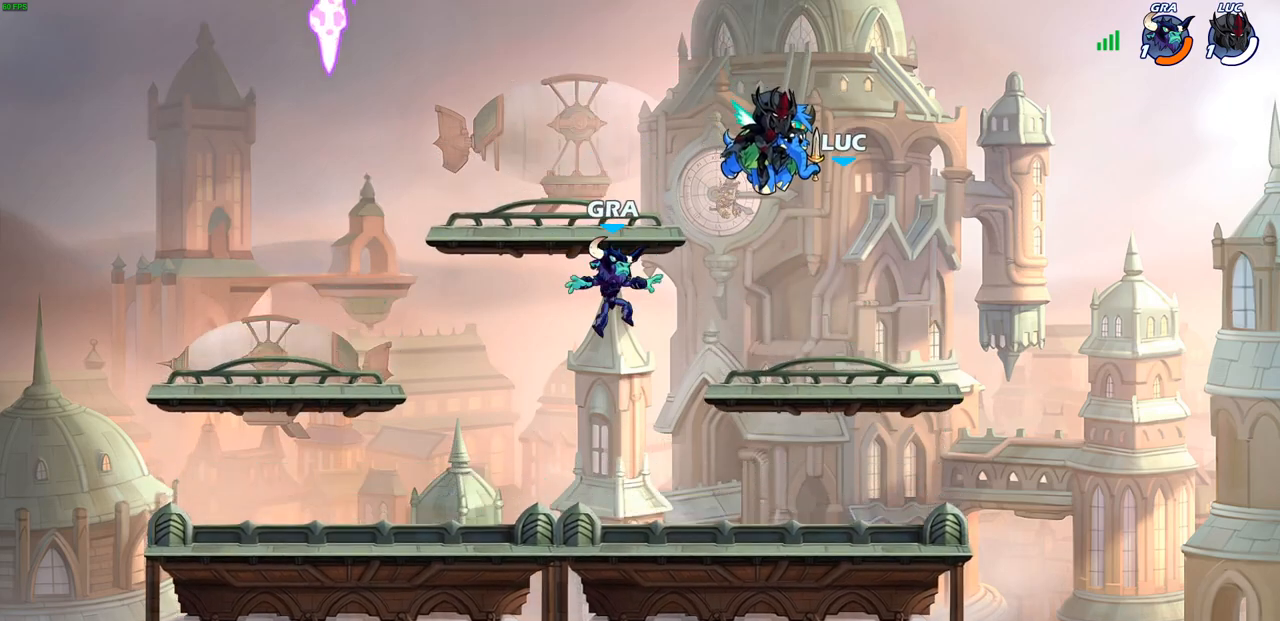
{"buttons": [], "left_stick": "center", "right_stick": "center", "events": [[133, "SELECT", "down"], [500, "SELECT", "up"]]}
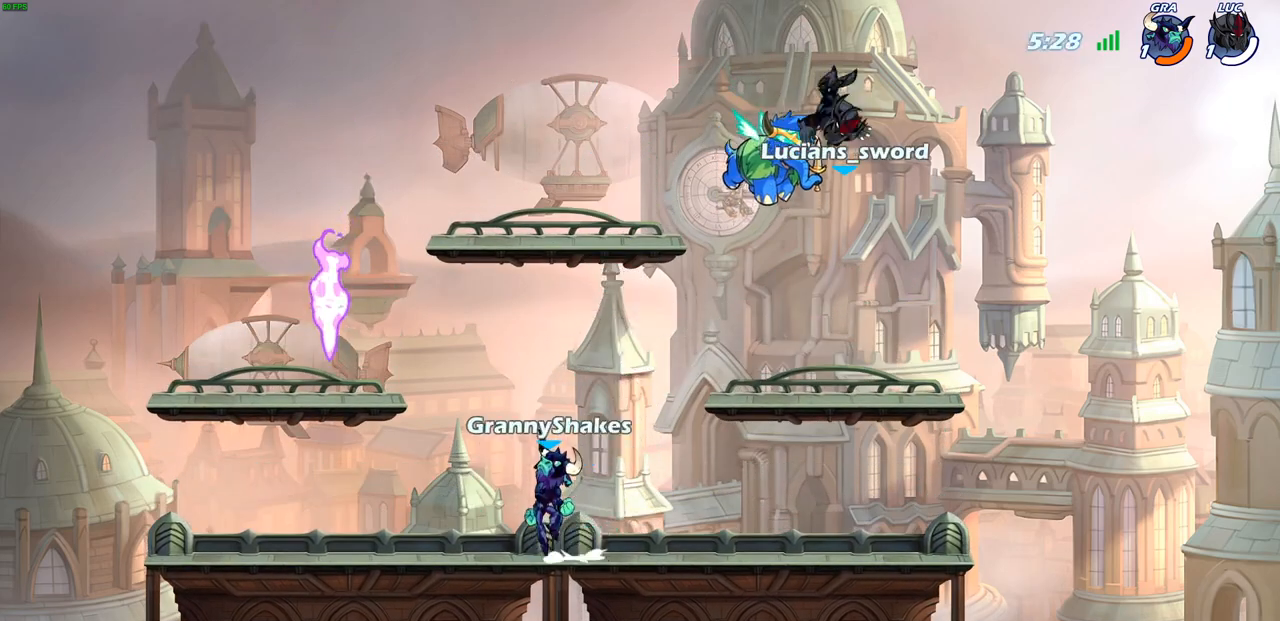
{"buttons": [], "left_stick": "left", "right_stick": "center", "events": [[317, "left_stick", "left"]]}
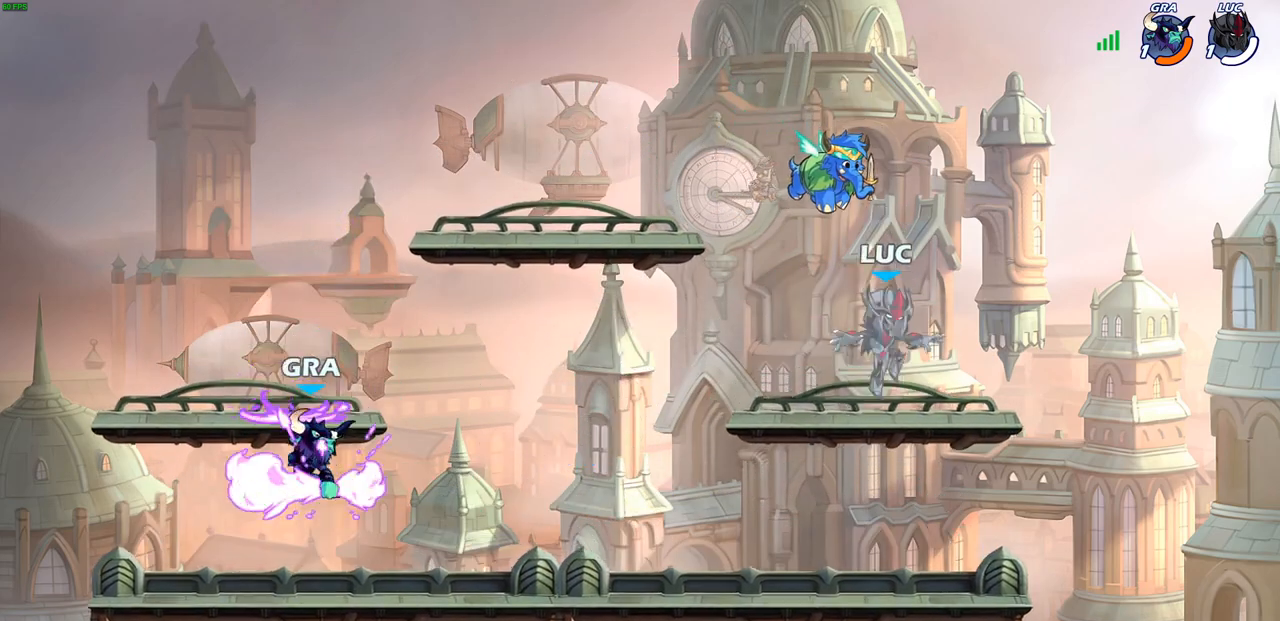
{"buttons": [], "left_stick": "left", "right_stick": "center", "events": [[117, "R2", "down"], [150, "CIRCLE", "down"], [283, "R2", "up"], [433, "CIRCLE", "up"]]}
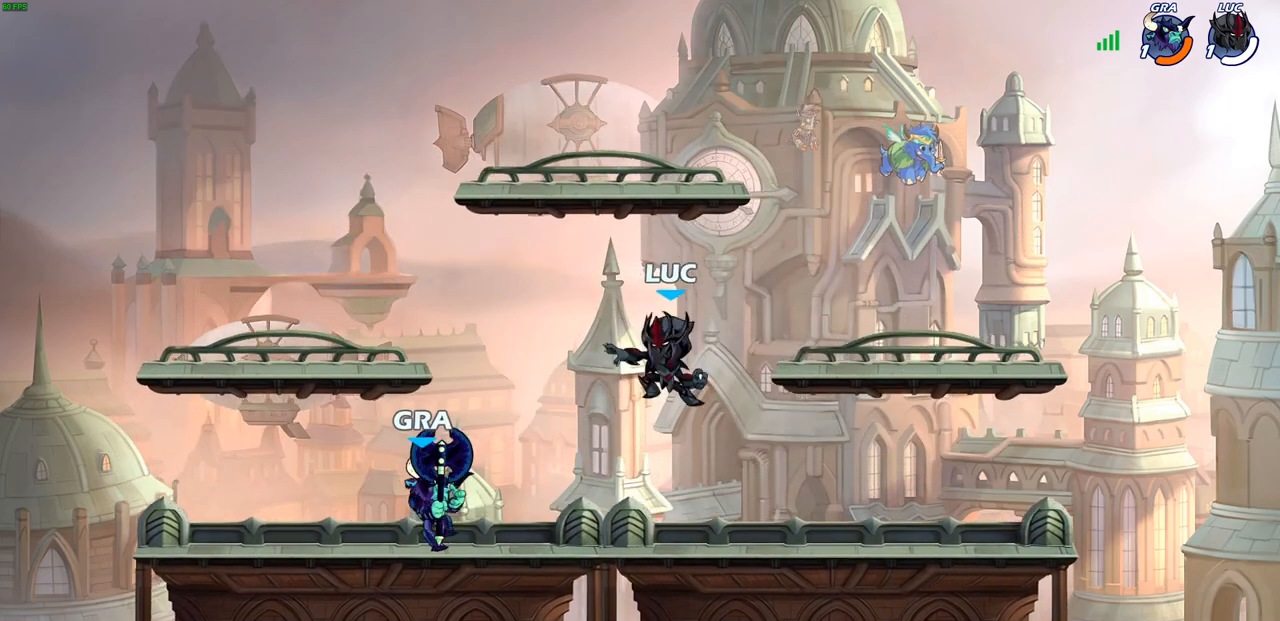
{"buttons": [], "left_stick": "center", "right_stick": "center", "events": [[267, "left_stick", "center"]]}
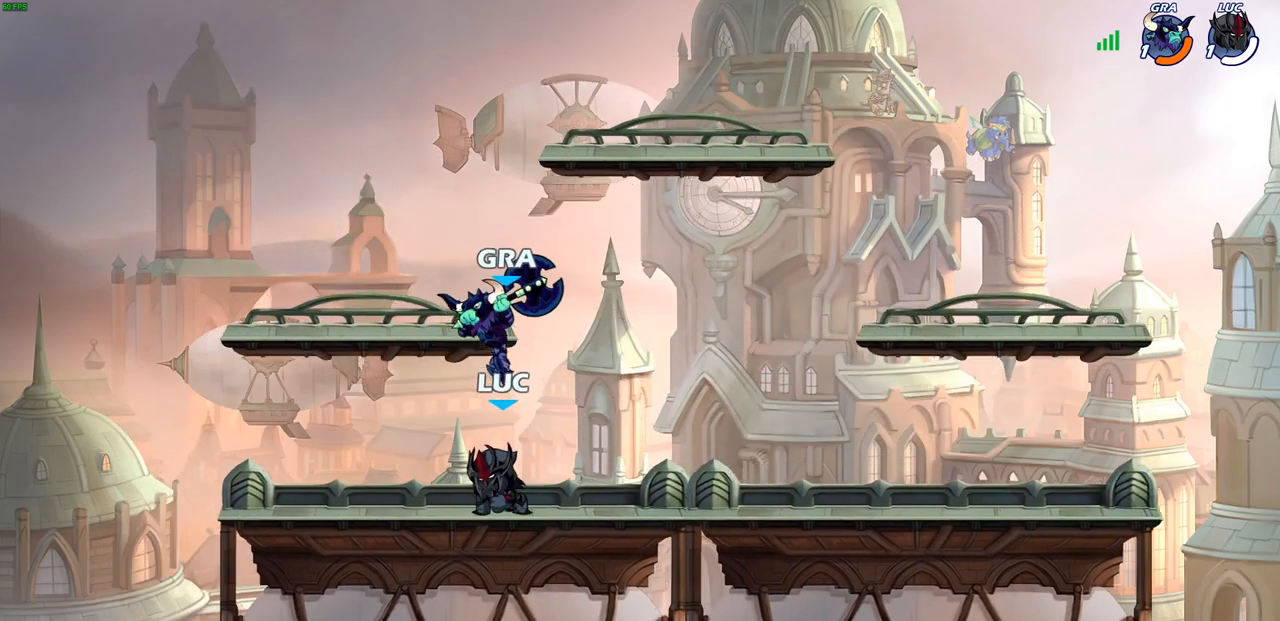
{"buttons": [], "left_stick": "center", "right_stick": "center", "events": [[50, "left_stick", "up-right"], [167, "R2", "down"], [167, "left_stick", "center"], [450, "R2", "up"]]}
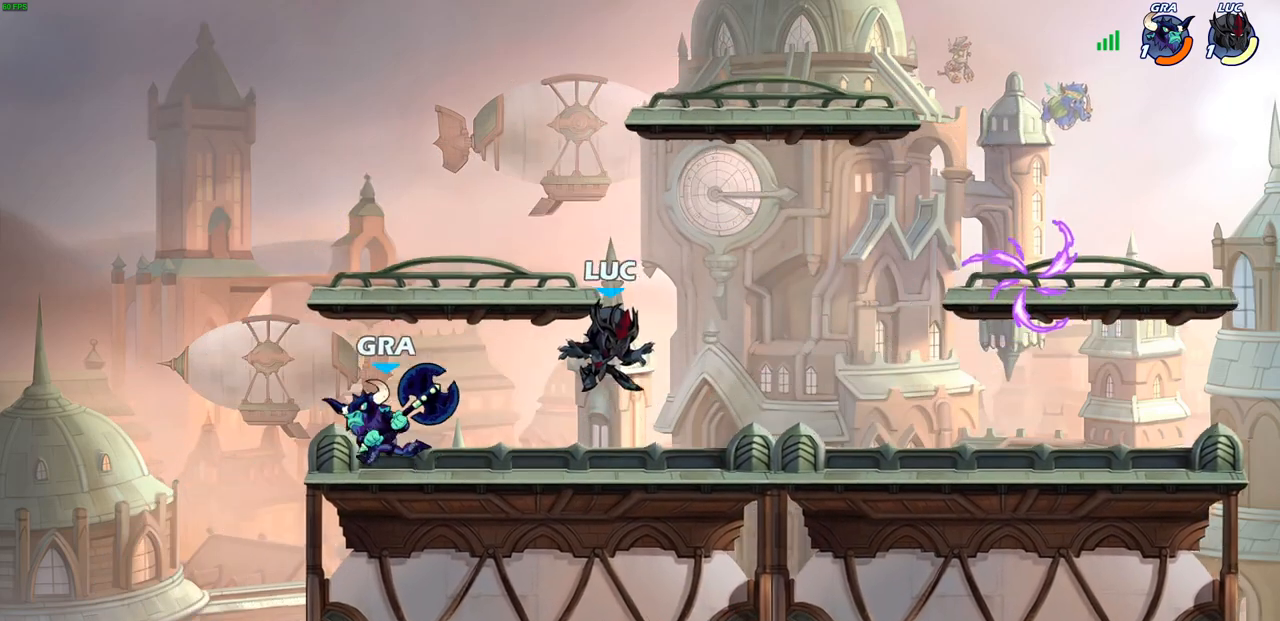
{"buttons": [], "left_stick": "right", "right_stick": "center", "events": [[50, "left_stick", "left"], [100, "R2", "down"], [383, "left_stick", "down"], [450, "left_stick", "right"], [467, "R2", "up"]]}
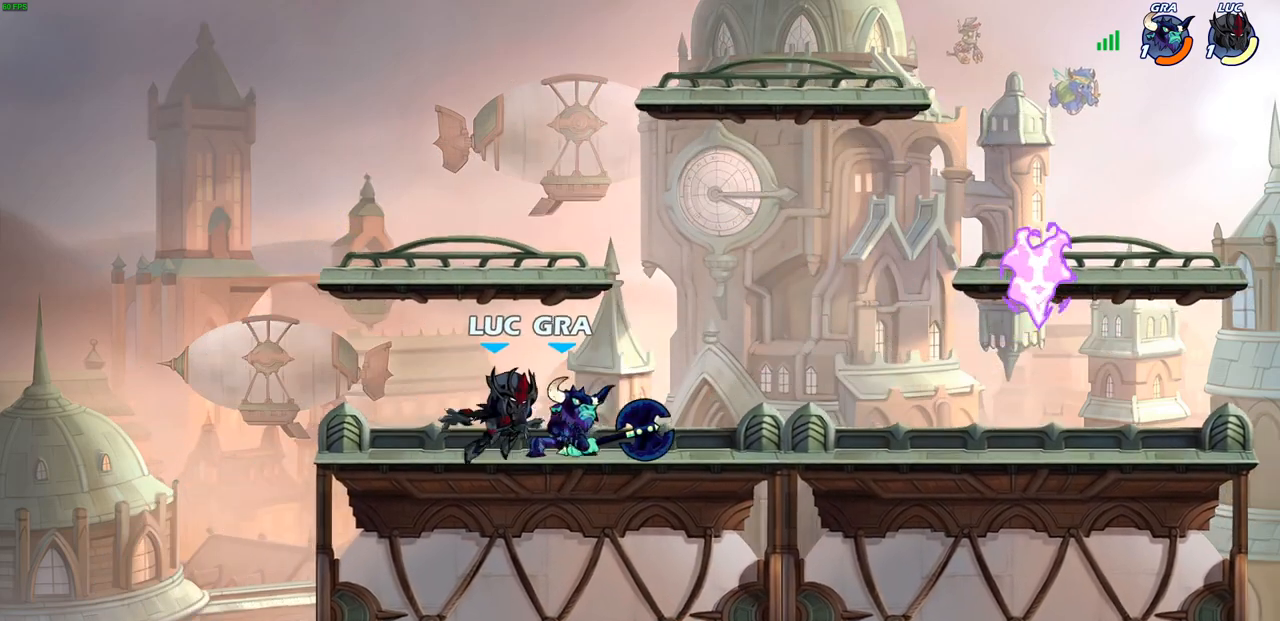
{"buttons": [], "left_stick": "center", "right_stick": "center", "events": [[100, "SQUARE", "down"], [100, "left_stick", "down"], [183, "SQUARE", "up"], [250, "left_stick", "center"], [317, "CROSS", "down"], [350, "CIRCLE", "down"], [367, "CROSS", "up"], [450, "CIRCLE", "up"]]}
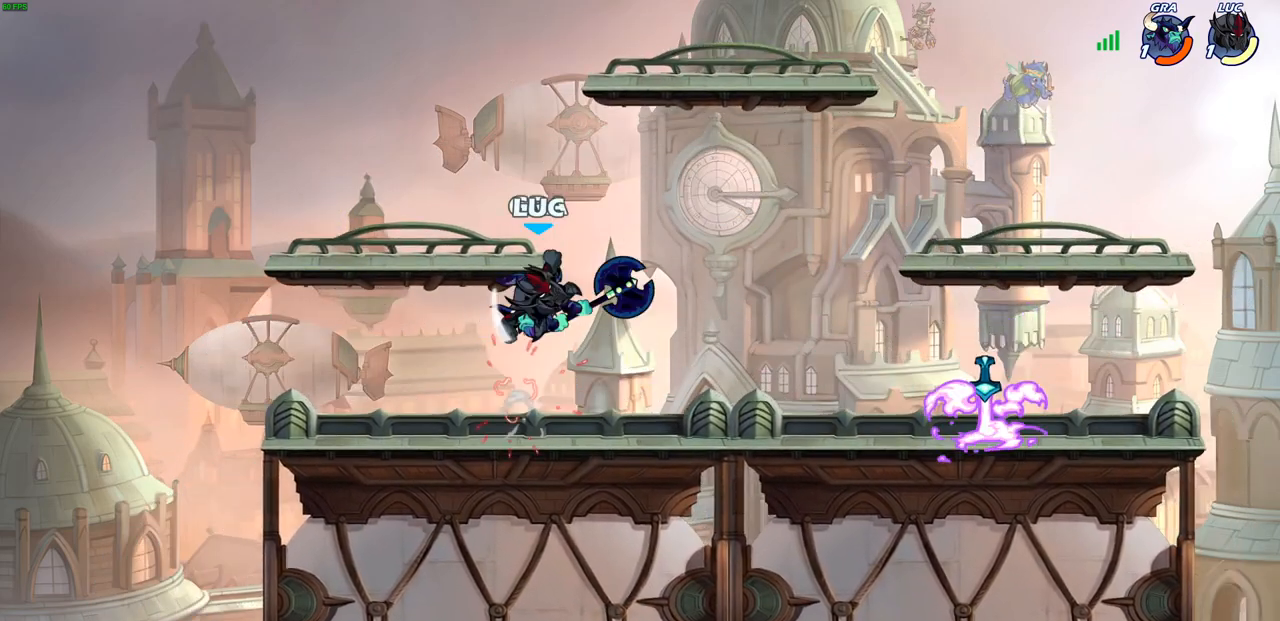
{"buttons": ["CROSS"], "left_stick": "right", "right_stick": "center", "events": [[350, "left_stick", "right"], [450, "CROSS", "down"]]}
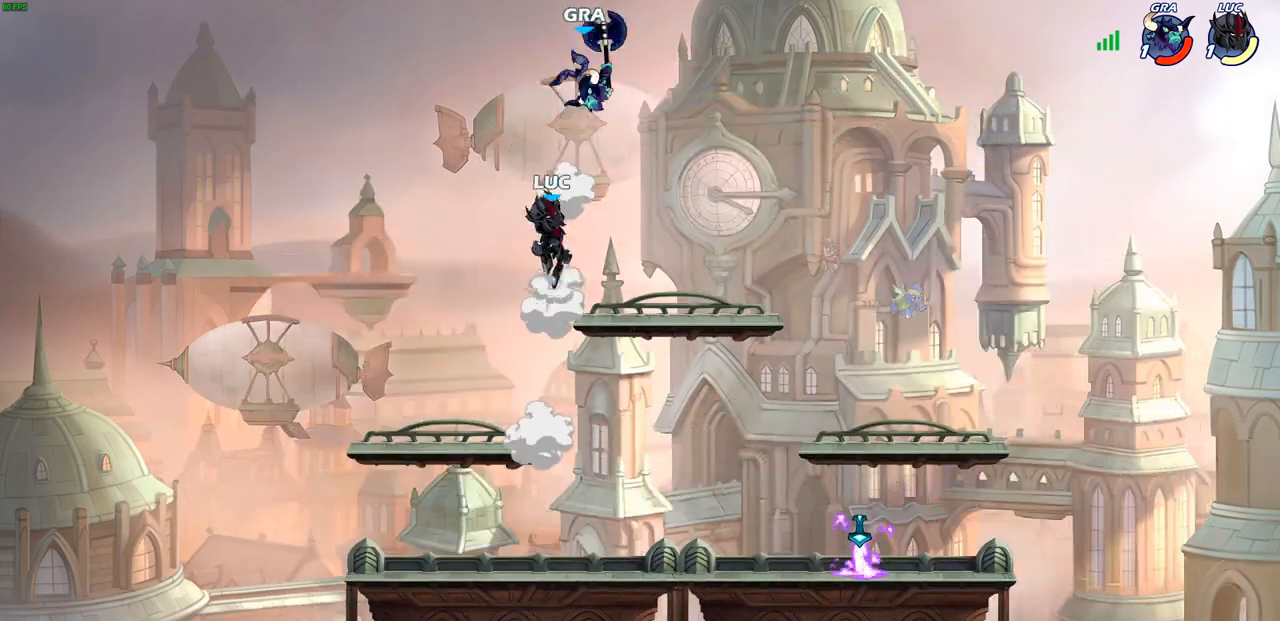
{"buttons": [], "left_stick": "center", "right_stick": "center", "events": [[33, "CROSS", "up"], [133, "R2", "down"], [133, "left_stick", "center"], [150, "CIRCLE", "down"], [233, "CIRCLE", "up"], [233, "R2", "up"]]}
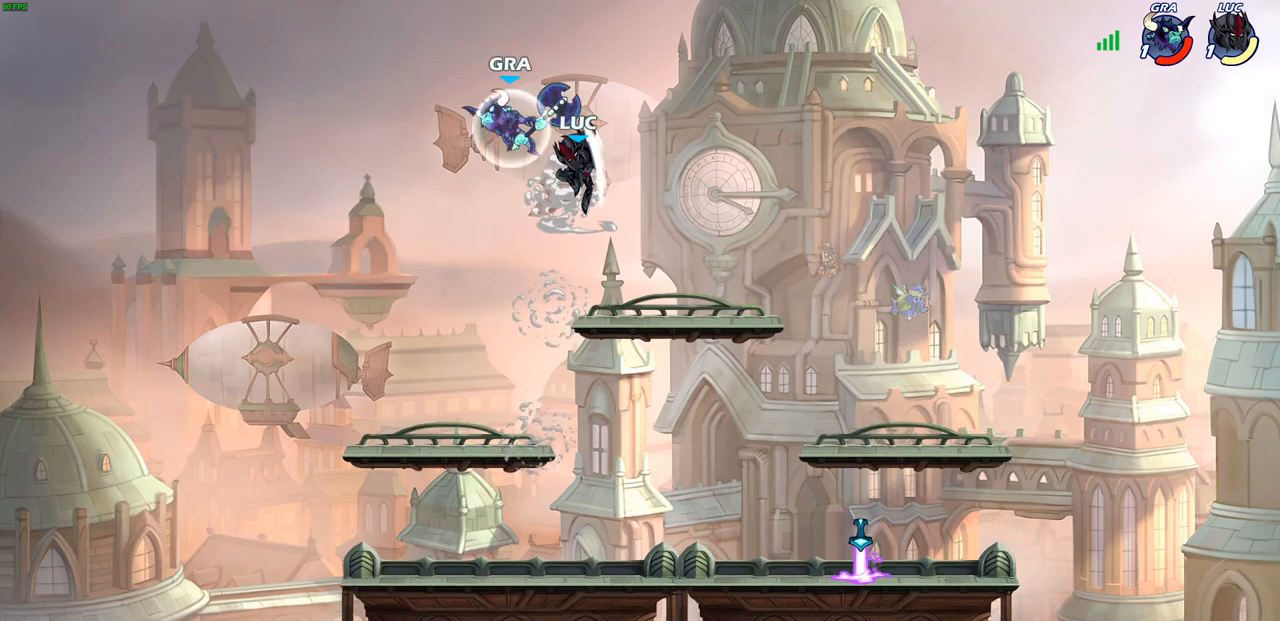
{"buttons": [], "left_stick": "down-left", "right_stick": "center", "events": [[183, "left_stick", "left"], [267, "left_stick", "down-left"]]}
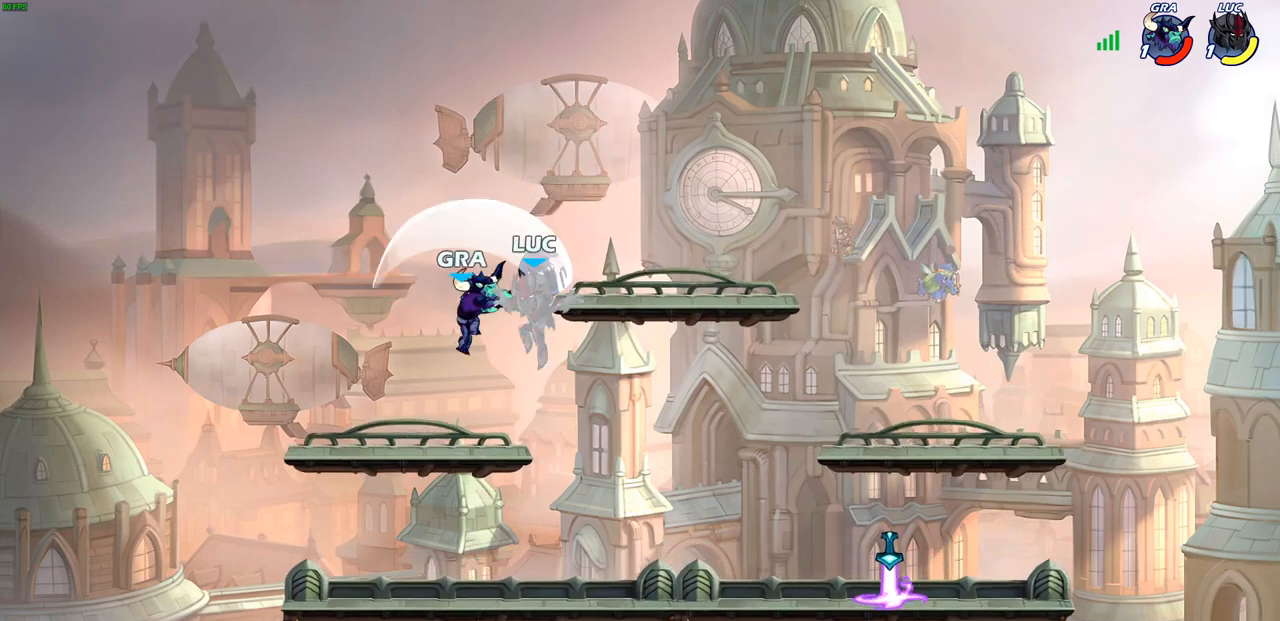
{"buttons": [], "left_stick": "down-left", "right_stick": "center", "events": [[200, "left_stick", "center"], [350, "left_stick", "down-left"], [417, "SQUARE", "down"], [500, "SQUARE", "up"]]}
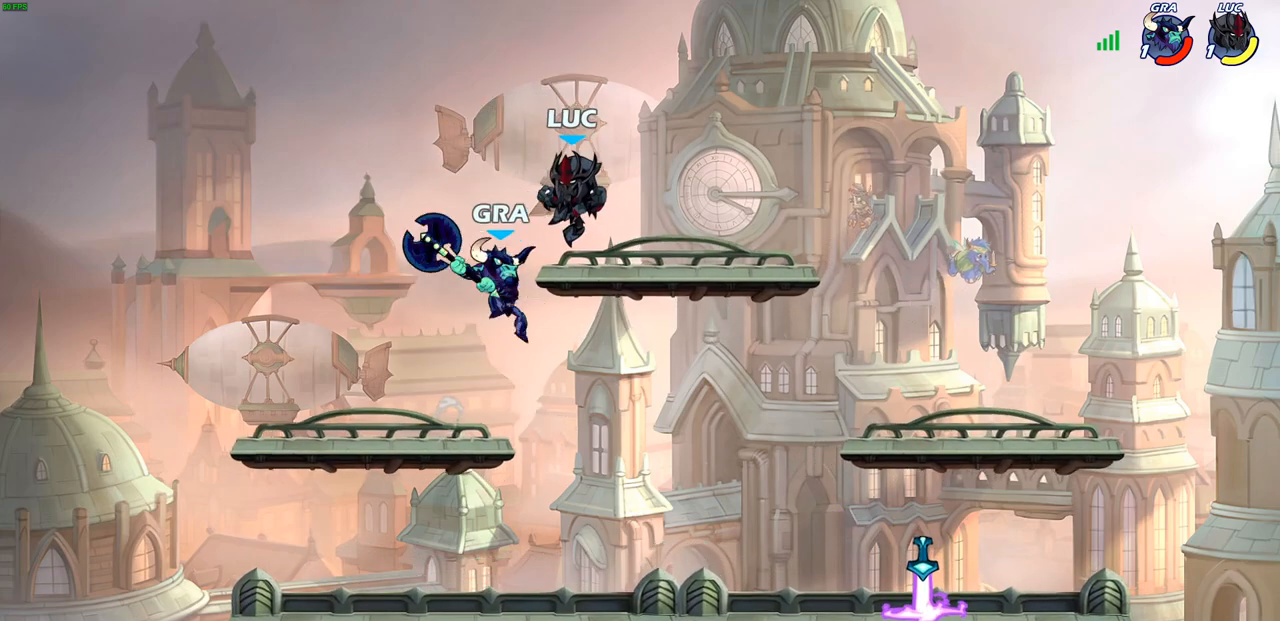
{"buttons": [], "left_stick": "center", "right_stick": "center", "events": [[100, "left_stick", "center"]]}
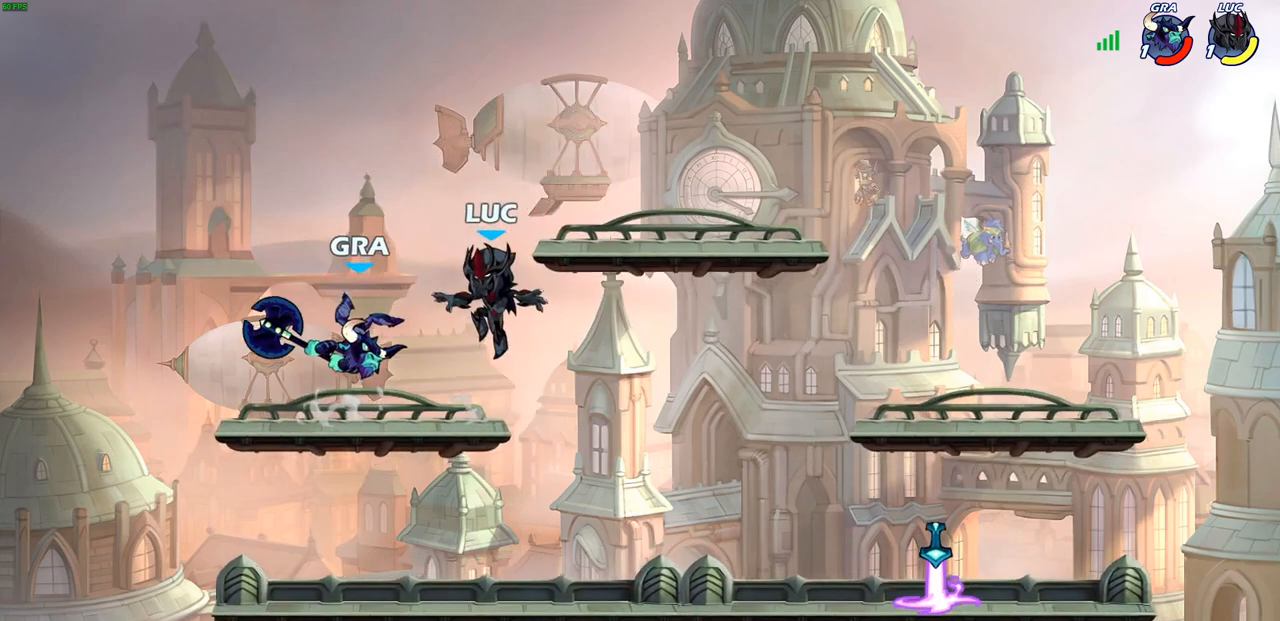
{"buttons": ["CROSS"], "left_stick": "left", "right_stick": "center", "events": [[500, "CROSS", "down"], [500, "left_stick", "left"]]}
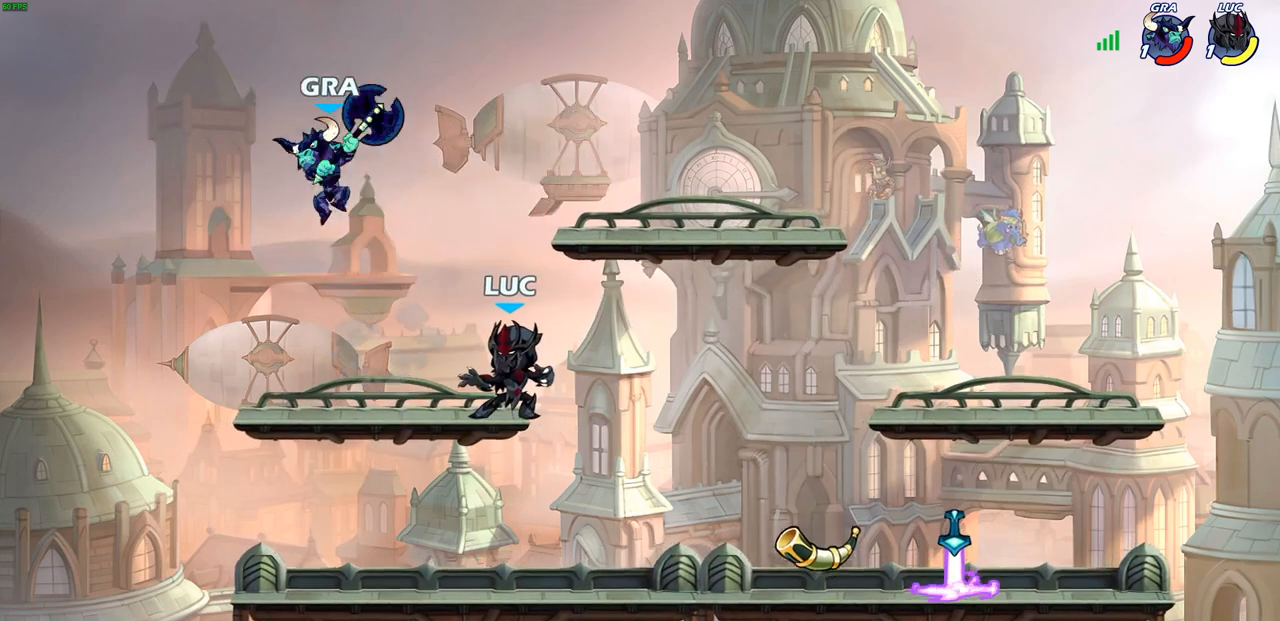
{"buttons": [], "left_stick": "right", "right_stick": "center", "events": [[67, "SQUARE", "down"], [133, "CROSS", "up"], [133, "right_stick", "down-left"], [200, "SQUARE", "up"], [217, "right_stick", "center"], [433, "left_stick", "right"]]}
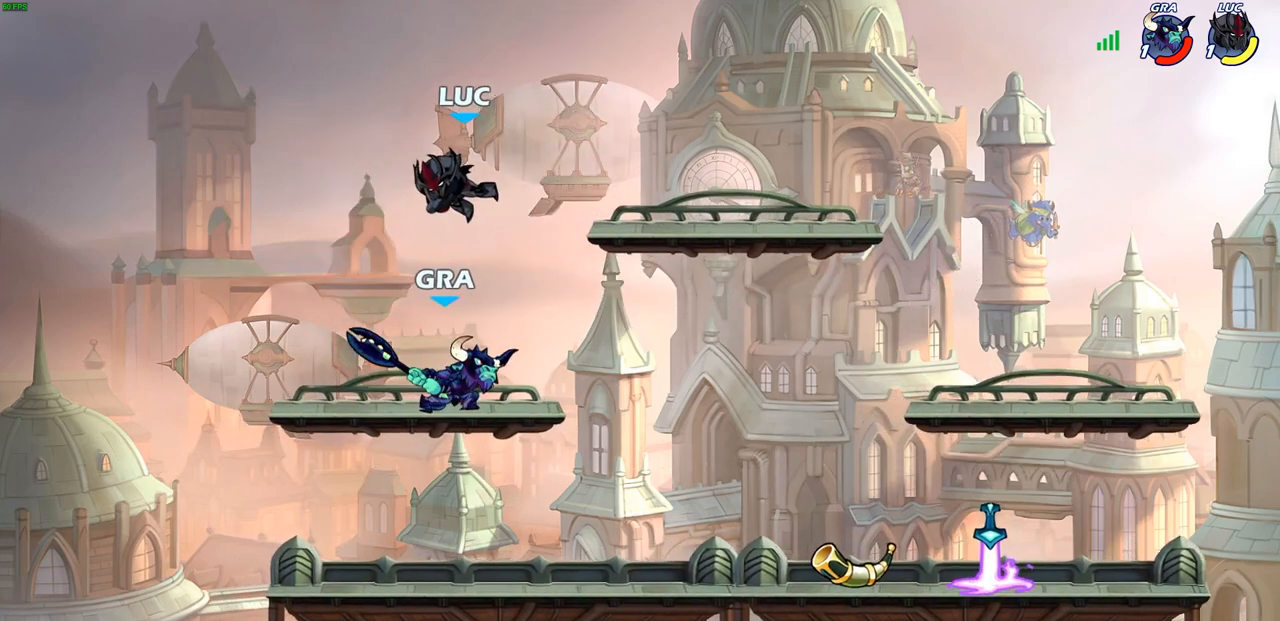
{"buttons": [], "left_stick": "down-left", "right_stick": "center", "events": [[117, "left_stick", "down-right"], [433, "left_stick", "down-left"]]}
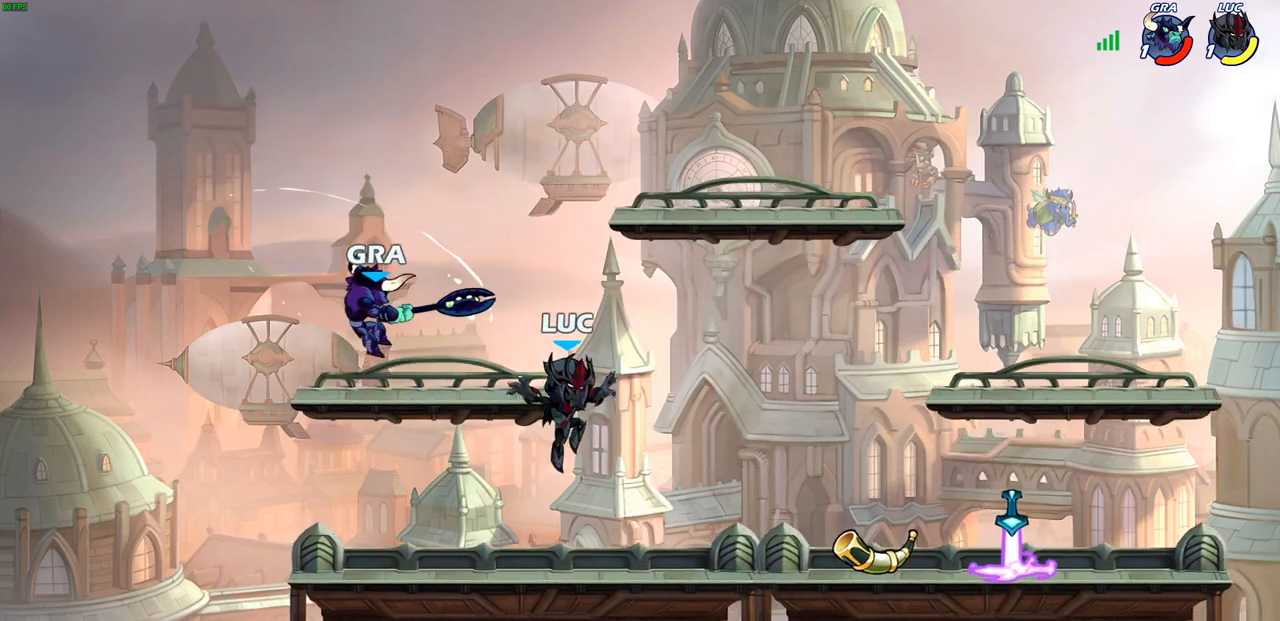
{"buttons": [], "left_stick": "left", "right_stick": "center", "events": [[83, "left_stick", "left"], [150, "CROSS", "down"], [267, "CIRCLE", "down"], [300, "CROSS", "up"], [383, "CIRCLE", "up"]]}